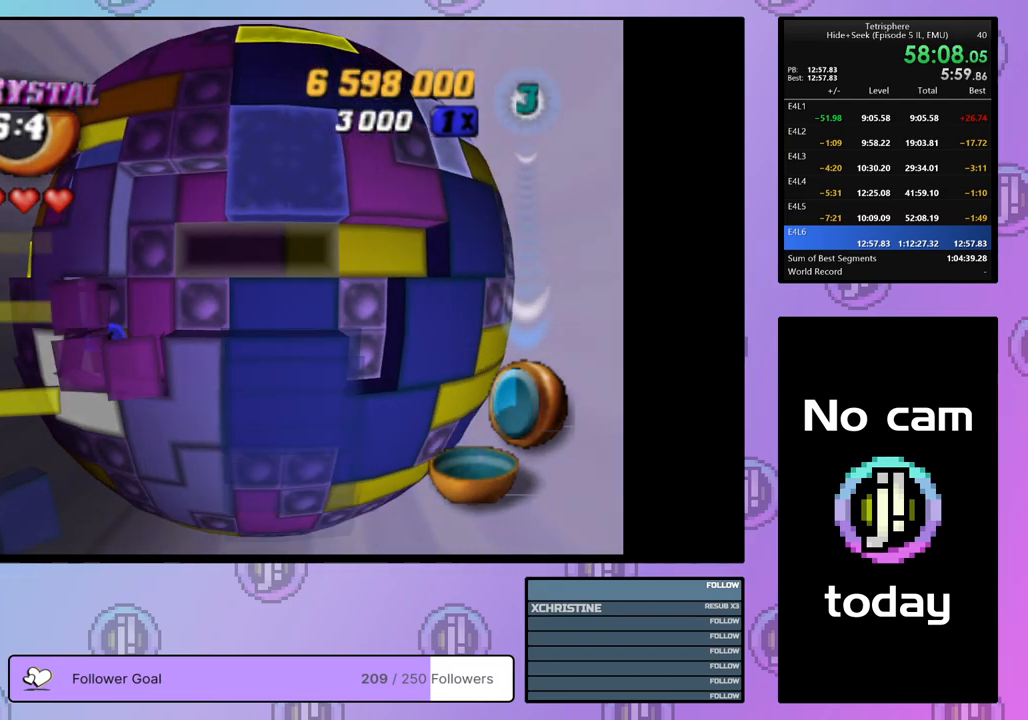
Gameplay with a controller (PlayStation layout); each line is a JSON object with the inputs held at the frame after it. "events" lists button and stick changes between this image and that frame as [ms after this image, input, new state], when the widget could be followed in between. Not read: left_stick.
{"buttons": ["DPAD_LEFT"], "right_stick": "center", "events": [[67, "DPAD_LEFT", "down"], [117, "DPAD_LEFT", "up"], [200, "DPAD_LEFT", "down"], [283, "DPAD_LEFT", "up"], [350, "DPAD_LEFT", "down"], [433, "DPAD_LEFT", "up"], [500, "DPAD_LEFT", "down"]]}
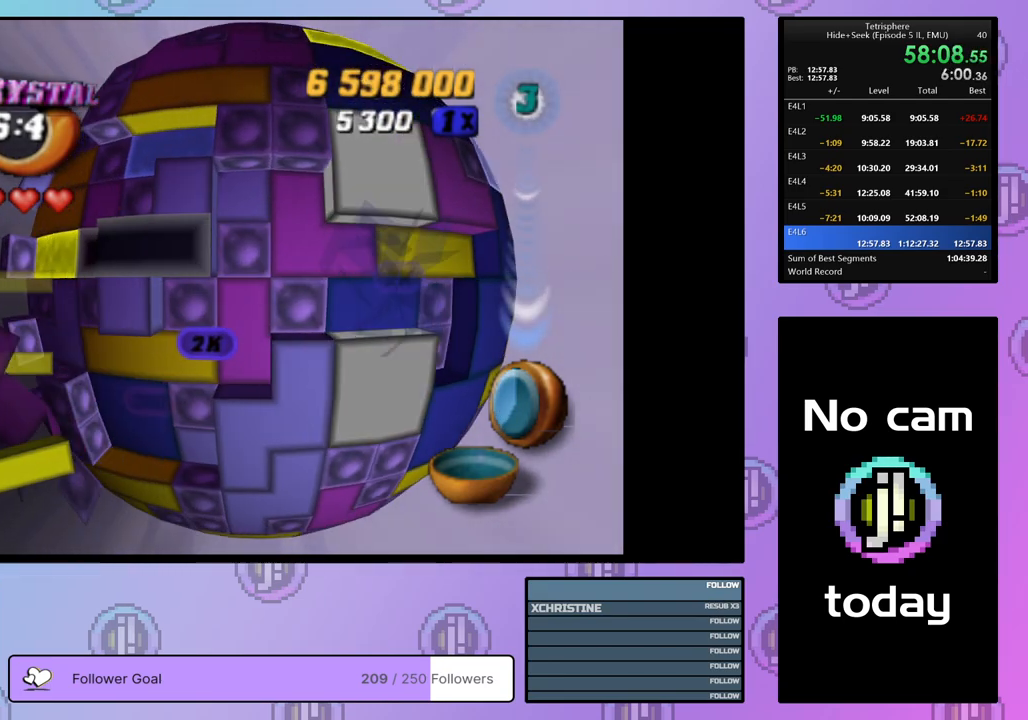
{"buttons": [], "right_stick": "center", "events": [[117, "DPAD_LEFT", "up"], [167, "DPAD_LEFT", "down"], [267, "DPAD_LEFT", "up"], [367, "DPAD_LEFT", "down"], [383, "DPAD_LEFT", "up"]]}
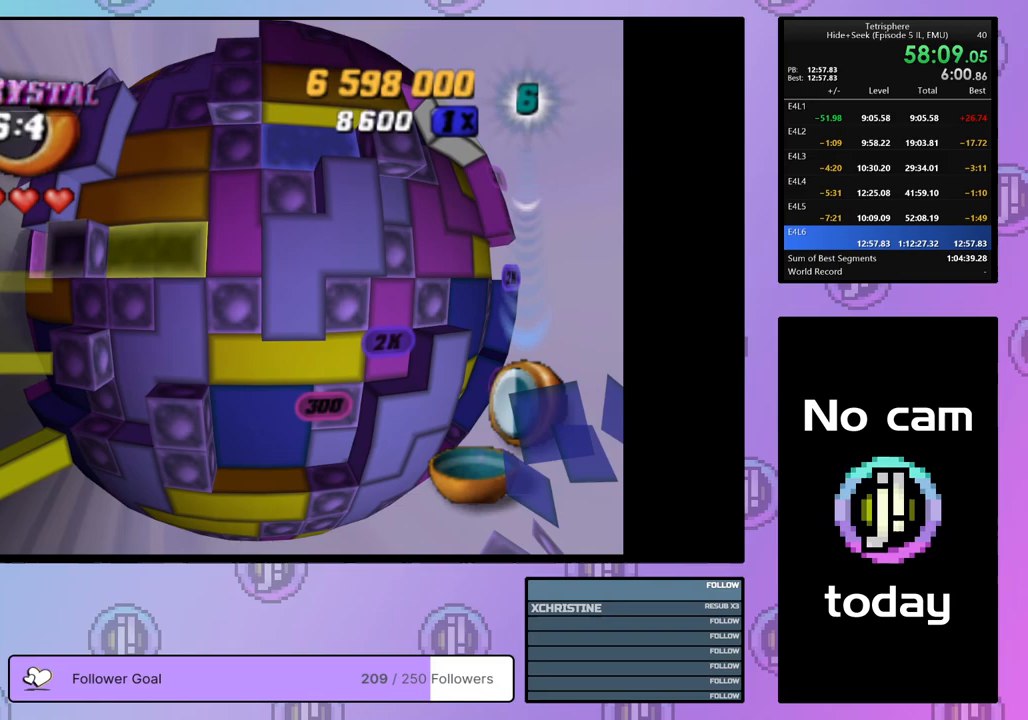
{"buttons": ["SQUARE", "DPAD_DOWN"], "right_stick": "center", "events": [[267, "SQUARE", "down"], [367, "DPAD_DOWN", "down"], [433, "DPAD_DOWN", "up"], [500, "DPAD_DOWN", "down"]]}
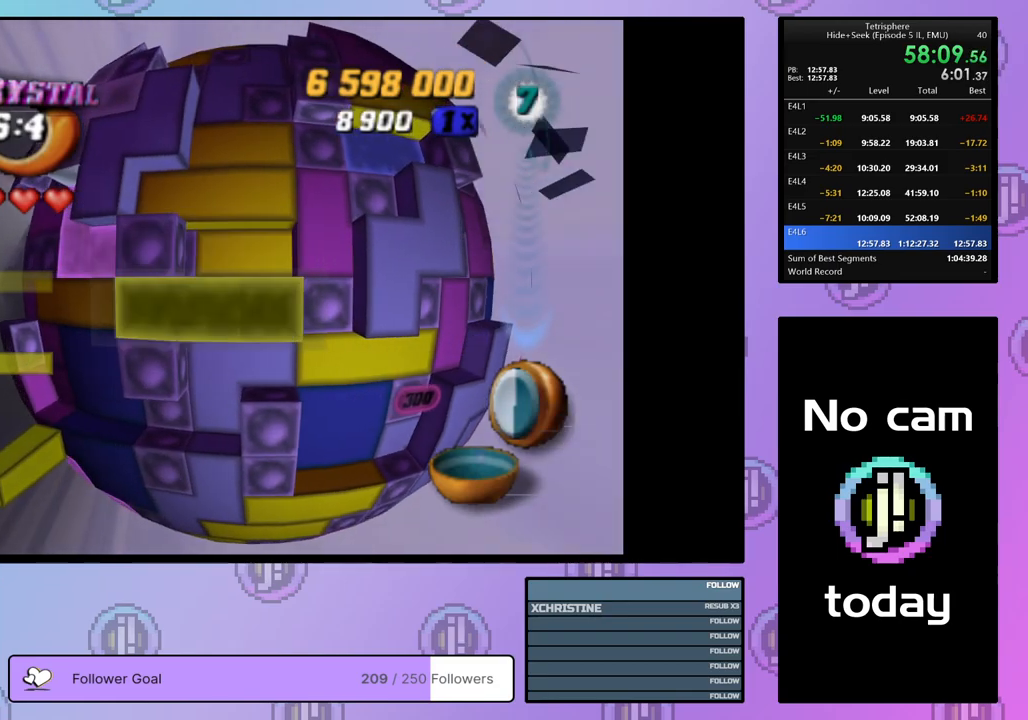
{"buttons": ["SQUARE"], "right_stick": "center", "events": [[83, "DPAD_DOWN", "up"], [200, "DPAD_RIGHT", "down"], [283, "DPAD_RIGHT", "up"], [350, "DPAD_RIGHT", "down"], [417, "DPAD_RIGHT", "up"]]}
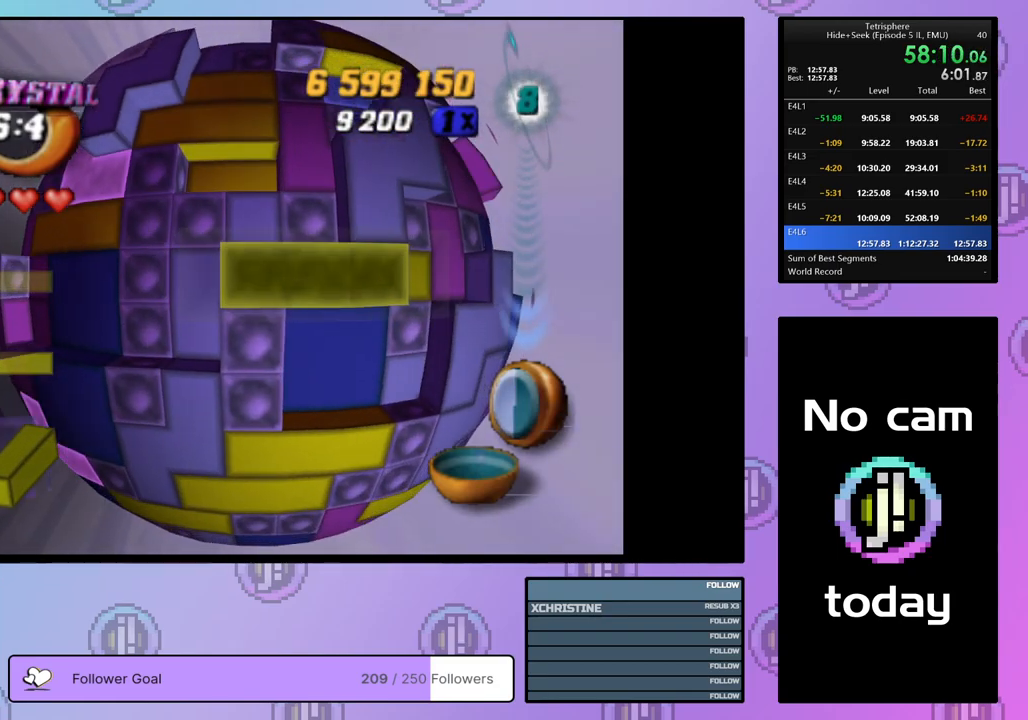
{"buttons": [], "right_stick": "center", "events": [[283, "DPAD_RIGHT", "down"], [367, "DPAD_RIGHT", "up"], [483, "SQUARE", "up"]]}
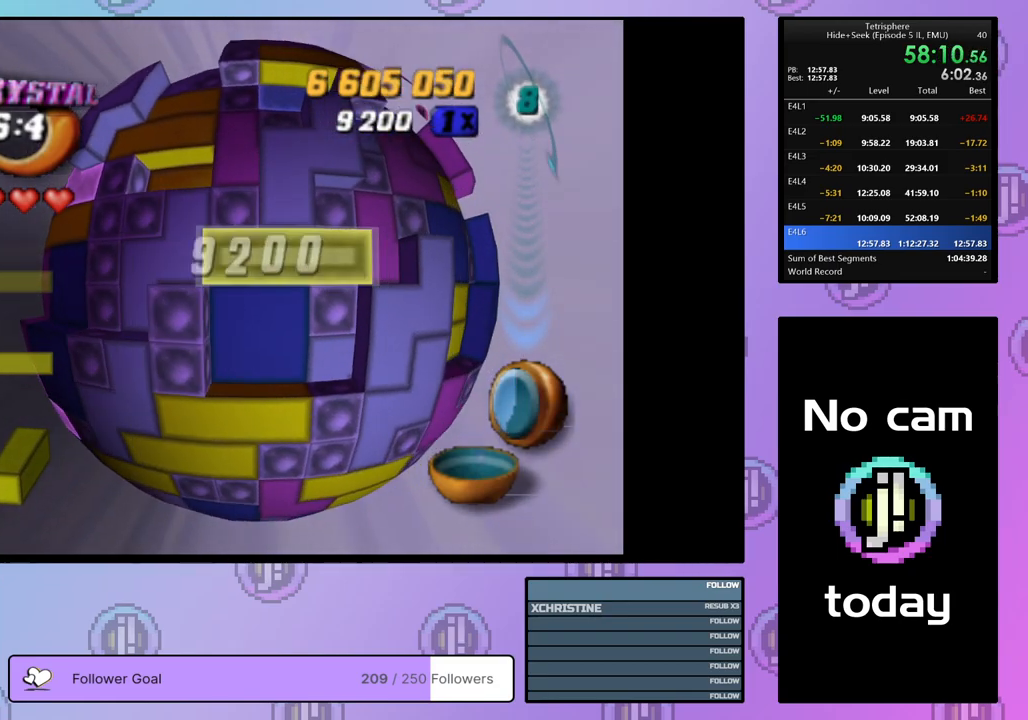
{"buttons": [], "right_stick": "center", "events": [[150, "CROSS", "down"], [233, "DPAD_DOWN", "down"], [250, "CROSS", "up"], [300, "DPAD_DOWN", "up"], [383, "DPAD_DOWN", "down"], [467, "DPAD_DOWN", "up"]]}
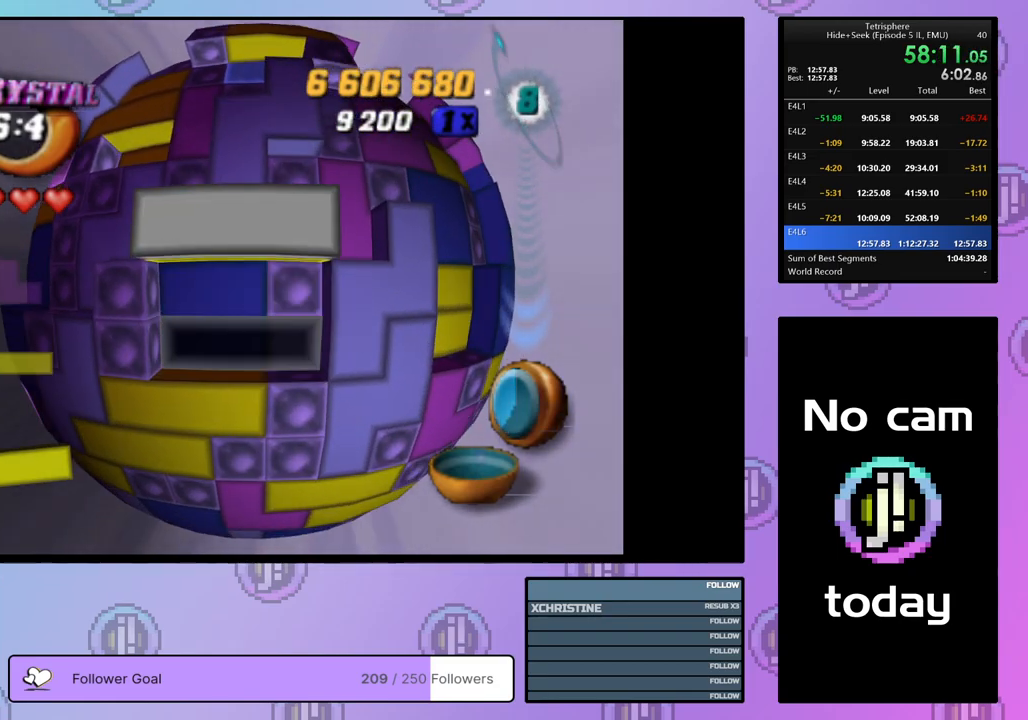
{"buttons": ["DPAD_LEFT"], "right_stick": "center", "events": [[17, "DPAD_DOWN", "down"], [133, "DPAD_DOWN", "up"], [183, "DPAD_DOWN", "down"], [250, "DPAD_DOWN", "up"], [350, "DPAD_LEFT", "down"], [417, "DPAD_LEFT", "up"], [467, "DPAD_LEFT", "down"]]}
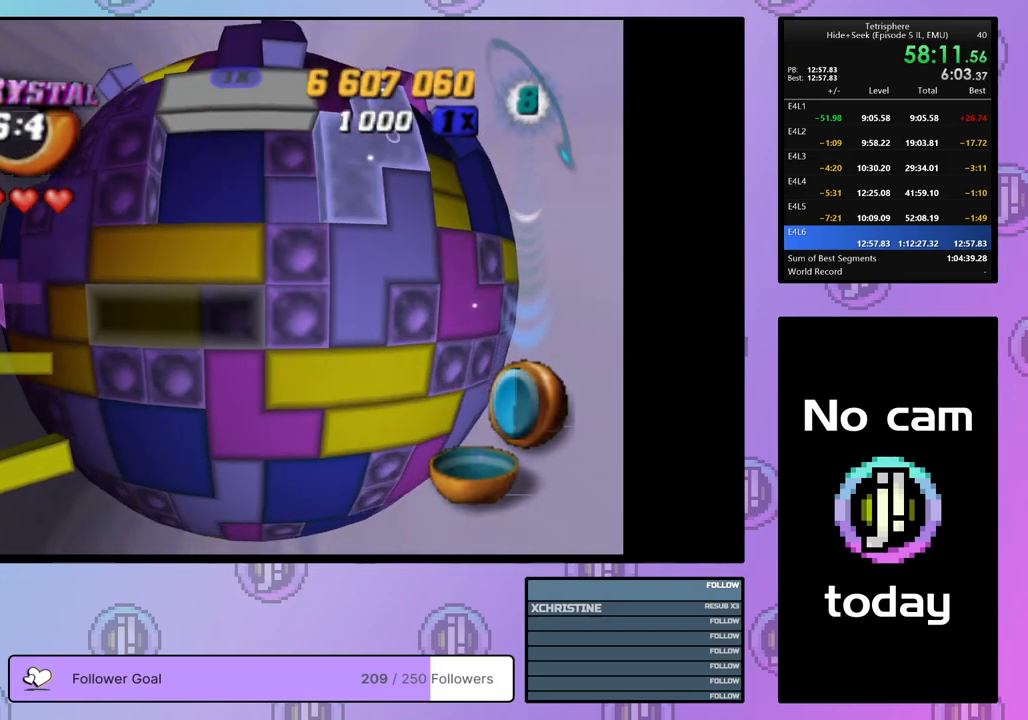
{"buttons": ["CROSS"], "right_stick": "center", "events": [[67, "DPAD_LEFT", "up"], [100, "SQUARE", "down"], [250, "DPAD_RIGHT", "down"], [333, "DPAD_RIGHT", "up"], [367, "SQUARE", "up"], [483, "CROSS", "down"]]}
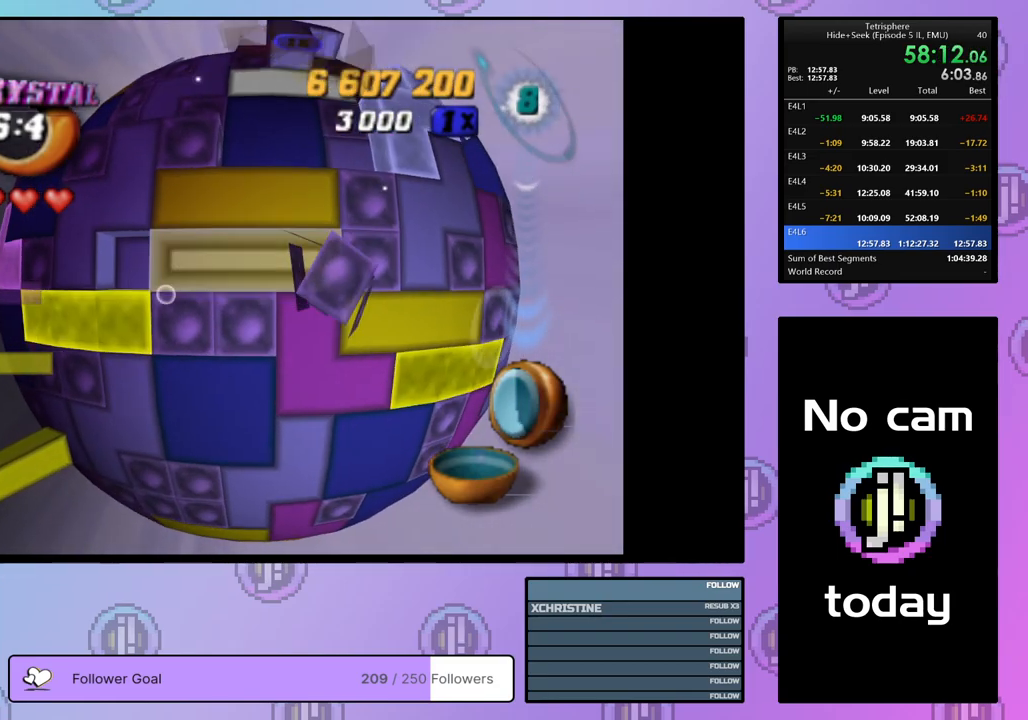
{"buttons": [], "right_stick": "center", "events": [[167, "CROSS", "up"], [183, "DPAD_UP", "down"], [267, "DPAD_UP", "up"], [350, "CROSS", "down"], [450, "CROSS", "up"]]}
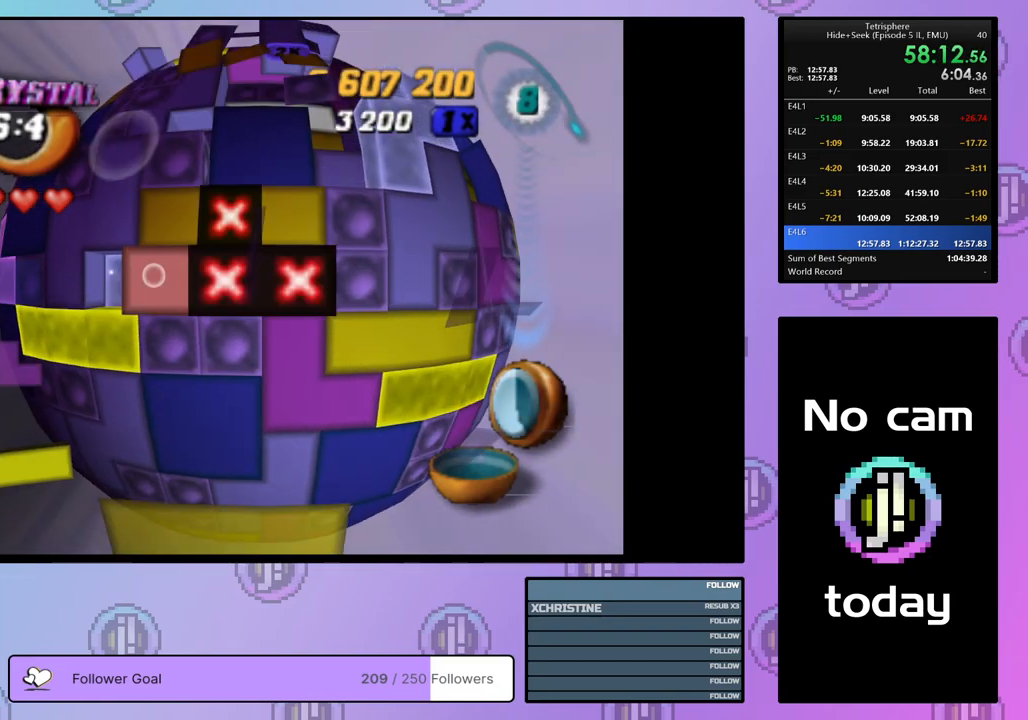
{"buttons": ["DPAD_UP"], "right_stick": "center", "events": [[67, "DPAD_UP", "down"], [133, "DPAD_UP", "up"], [200, "DPAD_UP", "down"], [283, "DPAD_UP", "up"], [333, "DPAD_UP", "down"], [433, "DPAD_UP", "up"], [500, "DPAD_UP", "down"]]}
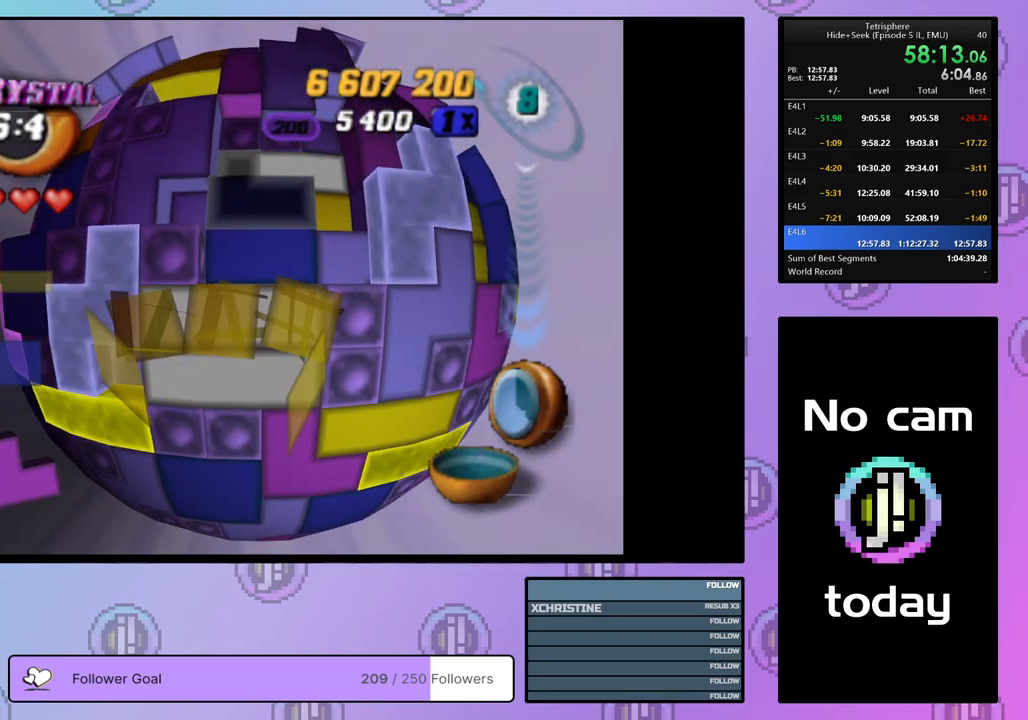
{"buttons": ["SQUARE", "DPAD_DOWN"], "right_stick": "center", "events": [[83, "DPAD_UP", "up"], [150, "DPAD_UP", "down"], [250, "DPAD_UP", "up"], [300, "DPAD_UP", "down"], [367, "DPAD_UP", "up"], [417, "SQUARE", "down"], [500, "DPAD_DOWN", "down"]]}
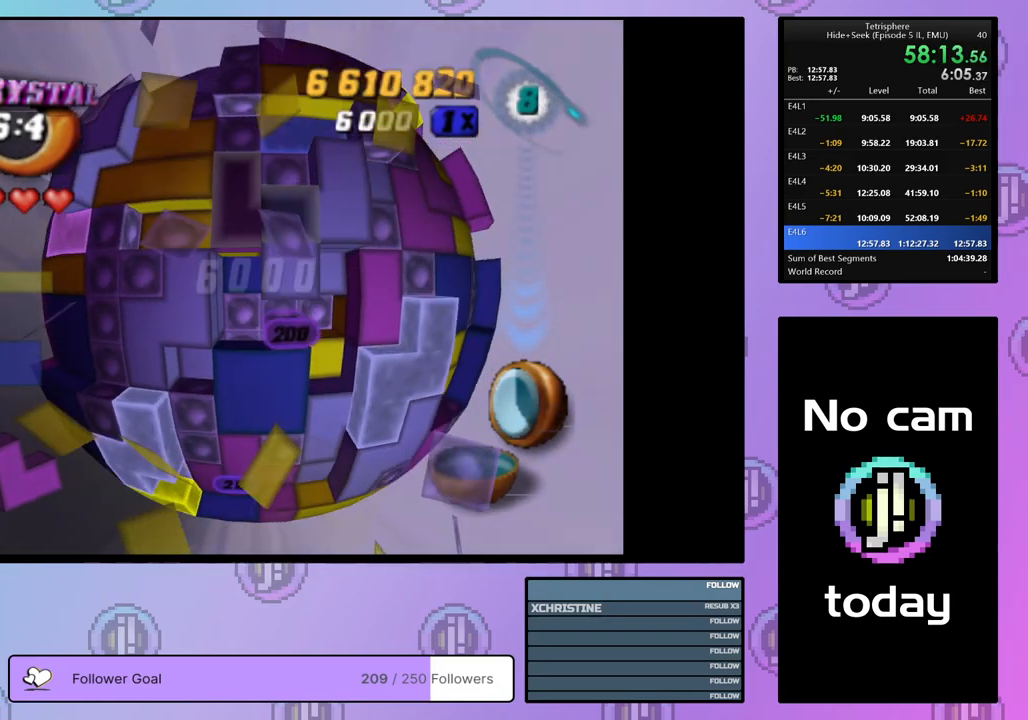
{"buttons": ["SQUARE", "DPAD_RIGHT"], "right_stick": "center", "events": [[100, "DPAD_DOWN", "up"], [167, "DPAD_DOWN", "down"], [250, "DPAD_DOWN", "up"], [317, "DPAD_DOWN", "down"], [350, "DPAD_DOWN", "up"], [467, "DPAD_RIGHT", "down"]]}
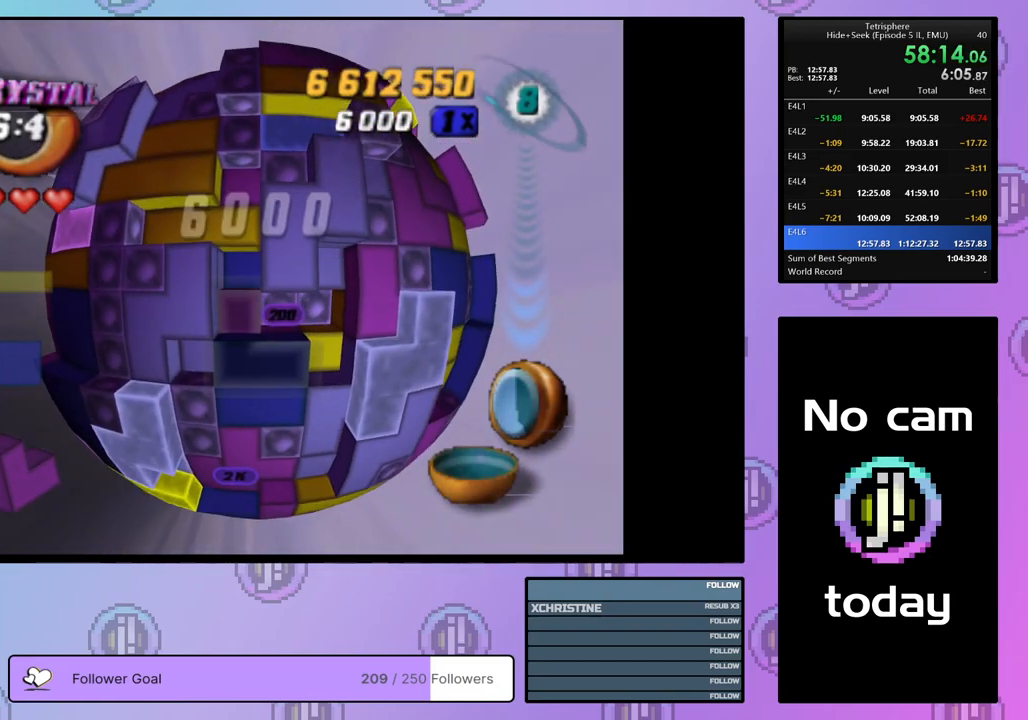
{"buttons": ["SQUARE", "DPAD_RIGHT"], "right_stick": "center", "events": [[100, "DPAD_RIGHT", "up"], [267, "DPAD_UP", "down"], [350, "DPAD_UP", "up"], [417, "DPAD_RIGHT", "down"]]}
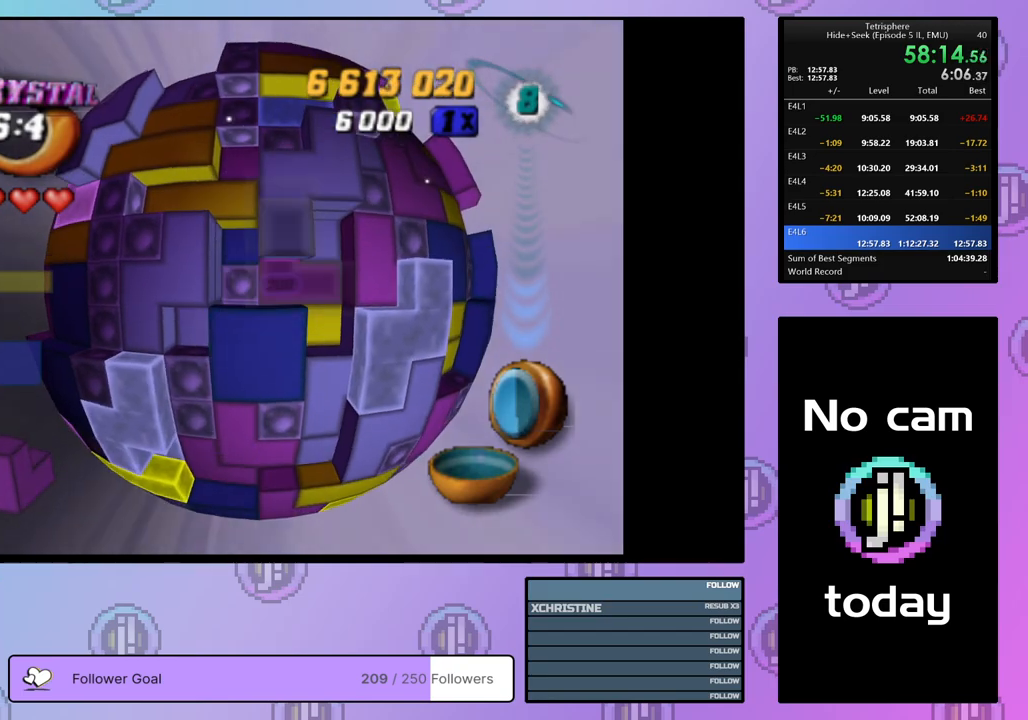
{"buttons": ["DPAD_RIGHT"], "right_stick": "center", "events": [[33, "DPAD_RIGHT", "up"], [150, "DPAD_RIGHT", "down"], [200, "SQUARE", "up"], [250, "DPAD_RIGHT", "up"], [300, "DPAD_RIGHT", "down"], [417, "DPAD_RIGHT", "up"], [450, "DPAD_RIGHT", "down"]]}
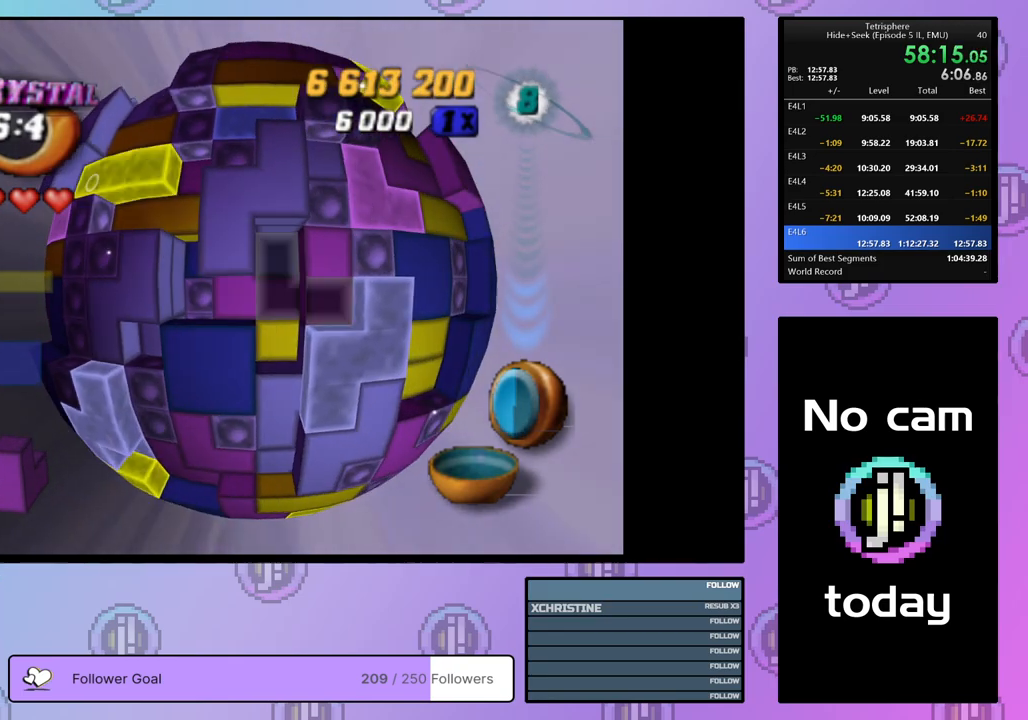
{"buttons": [], "right_stick": "center", "events": [[67, "DPAD_RIGHT", "up"], [133, "DPAD_RIGHT", "down"], [183, "DPAD_RIGHT", "up"], [283, "DPAD_UP", "down"], [367, "DPAD_UP", "up"], [400, "DPAD_UP", "down"], [483, "DPAD_UP", "up"]]}
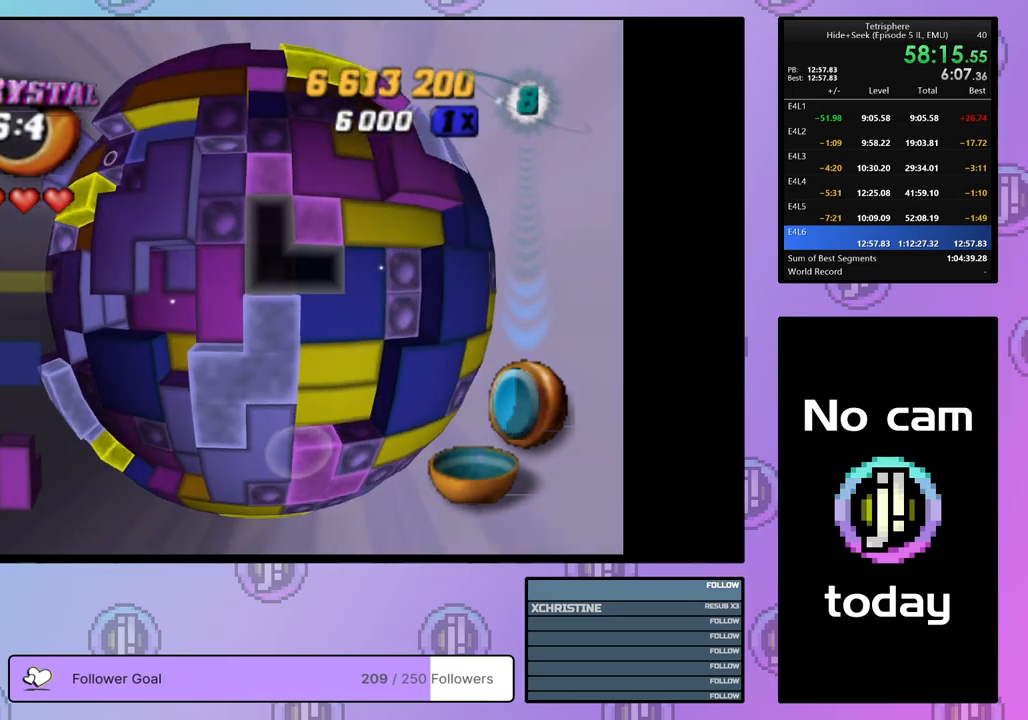
{"buttons": [], "right_stick": "center", "events": [[200, "CROSS", "down"], [317, "CROSS", "up"], [367, "DPAD_LEFT", "down"], [433, "DPAD_LEFT", "up"]]}
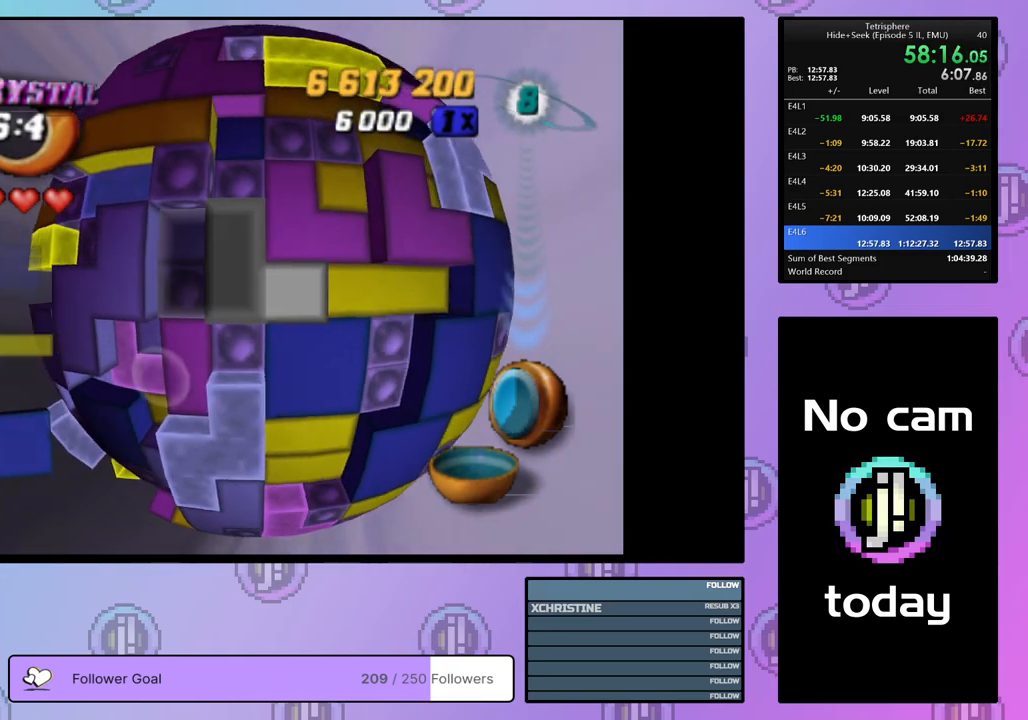
{"buttons": [], "right_stick": "center", "events": [[150, "DPAD_UP", "down"], [233, "DPAD_UP", "up"], [283, "DPAD_UP", "down"], [367, "DPAD_UP", "up"], [433, "DPAD_UP", "down"], [500, "DPAD_UP", "up"]]}
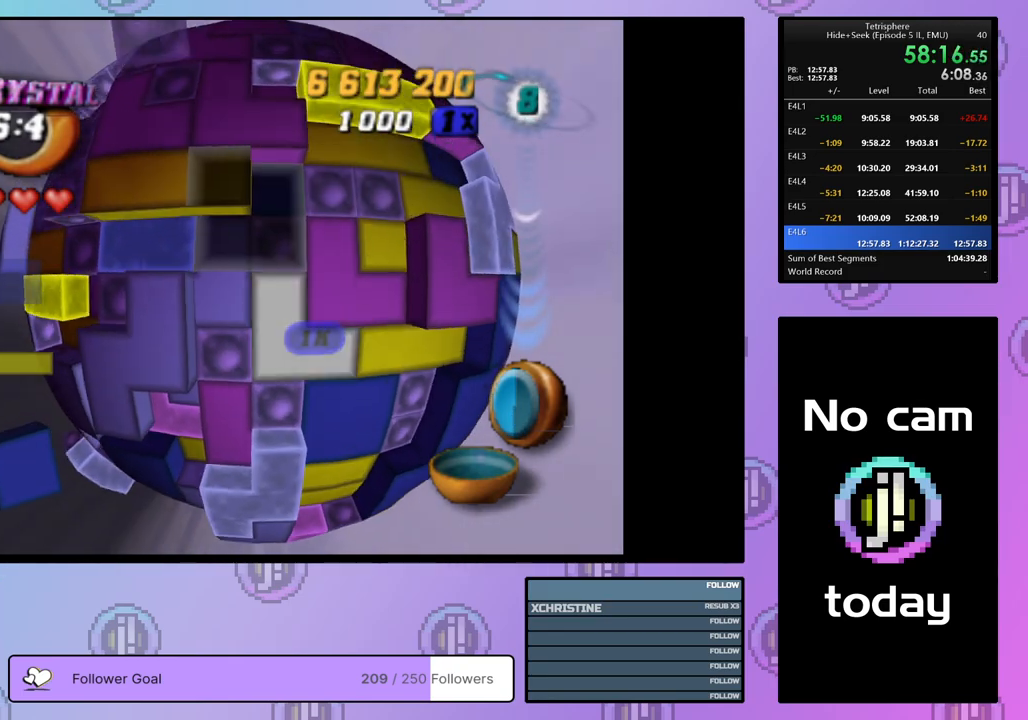
{"buttons": [], "right_stick": "center", "events": [[183, "DPAD_LEFT", "down"], [233, "DPAD_LEFT", "up"], [400, "DPAD_DOWN", "down"], [483, "DPAD_DOWN", "up"]]}
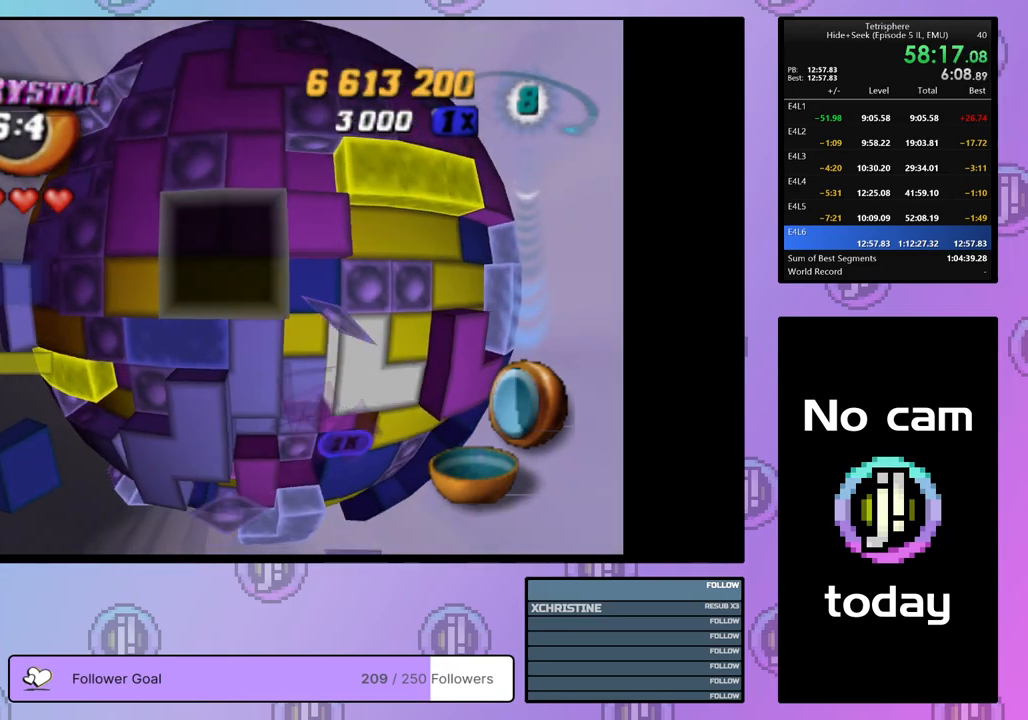
{"buttons": ["DPAD_UP"], "right_stick": "center", "events": [[483, "DPAD_UP", "down"]]}
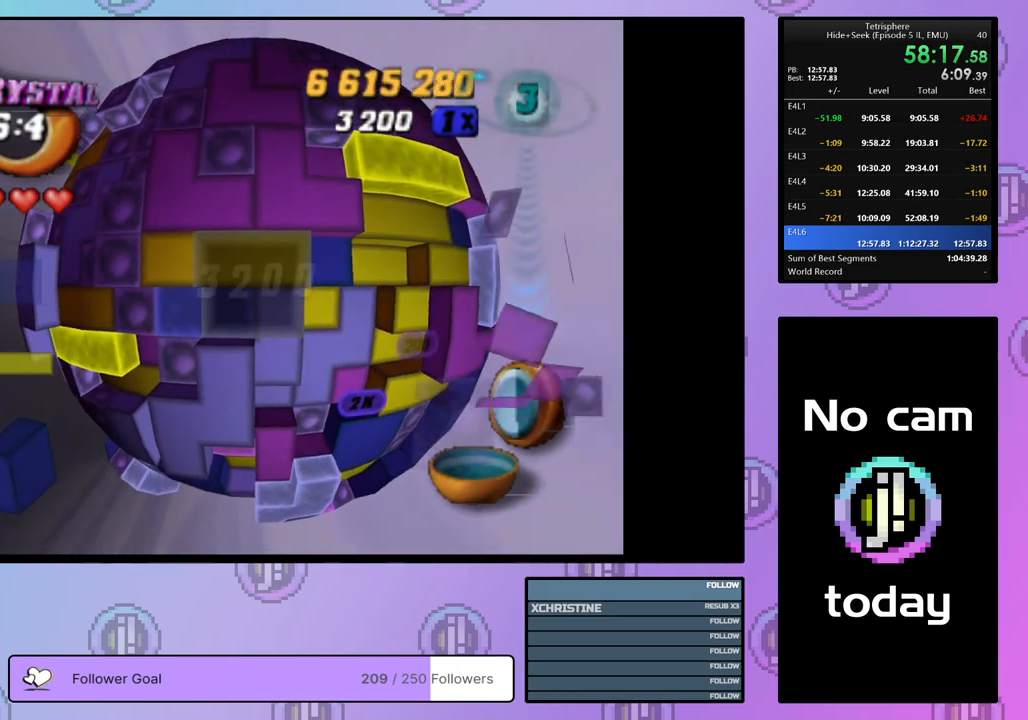
{"buttons": [], "right_stick": "center", "events": [[17, "DPAD_UP", "up"], [167, "DPAD_LEFT", "down"], [217, "DPAD_LEFT", "up"], [367, "DPAD_DOWN", "down"], [450, "DPAD_DOWN", "up"]]}
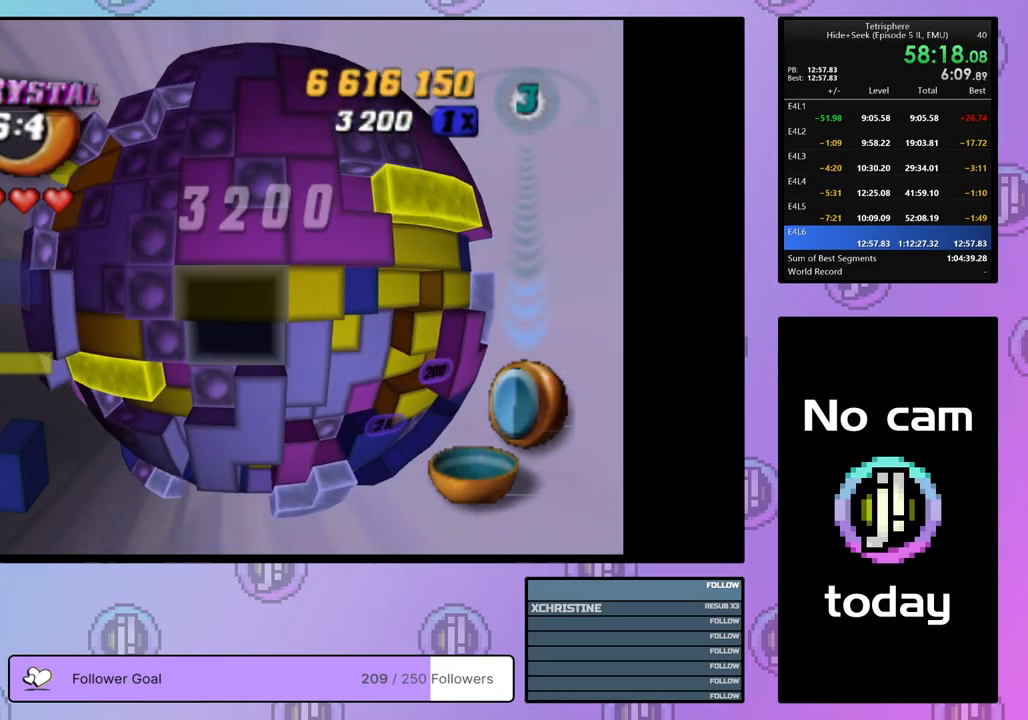
{"buttons": ["SQUARE", "DPAD_RIGHT"], "right_stick": "center", "events": [[33, "SQUARE", "down"], [200, "DPAD_RIGHT", "down"], [283, "DPAD_DOWN", "down"], [500, "DPAD_DOWN", "up"]]}
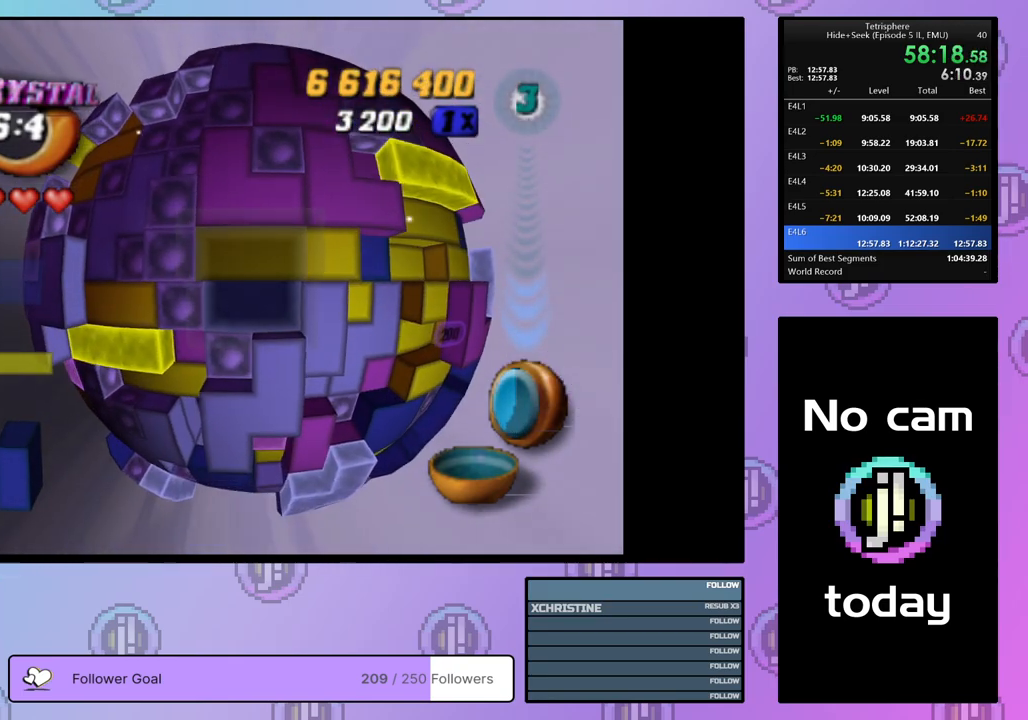
{"buttons": ["SQUARE"], "right_stick": "center", "events": [[33, "DPAD_RIGHT", "up"], [117, "DPAD_RIGHT", "down"], [133, "DPAD_DOWN", "down"], [233, "DPAD_DOWN", "up"], [233, "DPAD_RIGHT", "up"], [283, "DPAD_RIGHT", "down"], [300, "DPAD_DOWN", "down"], [333, "DPAD_DOWN", "up"], [400, "DPAD_RIGHT", "up"]]}
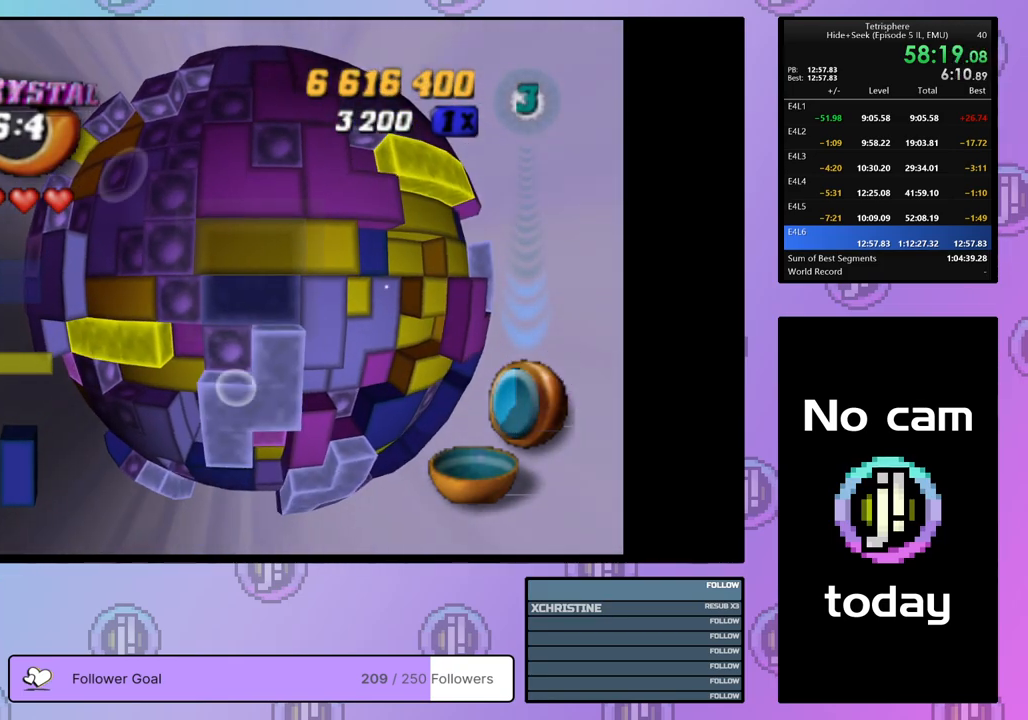
{"buttons": ["SQUARE"], "right_stick": "center", "events": [[50, "DPAD_LEFT", "down"], [167, "DPAD_LEFT", "up"], [233, "DPAD_LEFT", "down"], [267, "DPAD_DOWN", "down"], [300, "DPAD_LEFT", "up"], [467, "DPAD_DOWN", "up"]]}
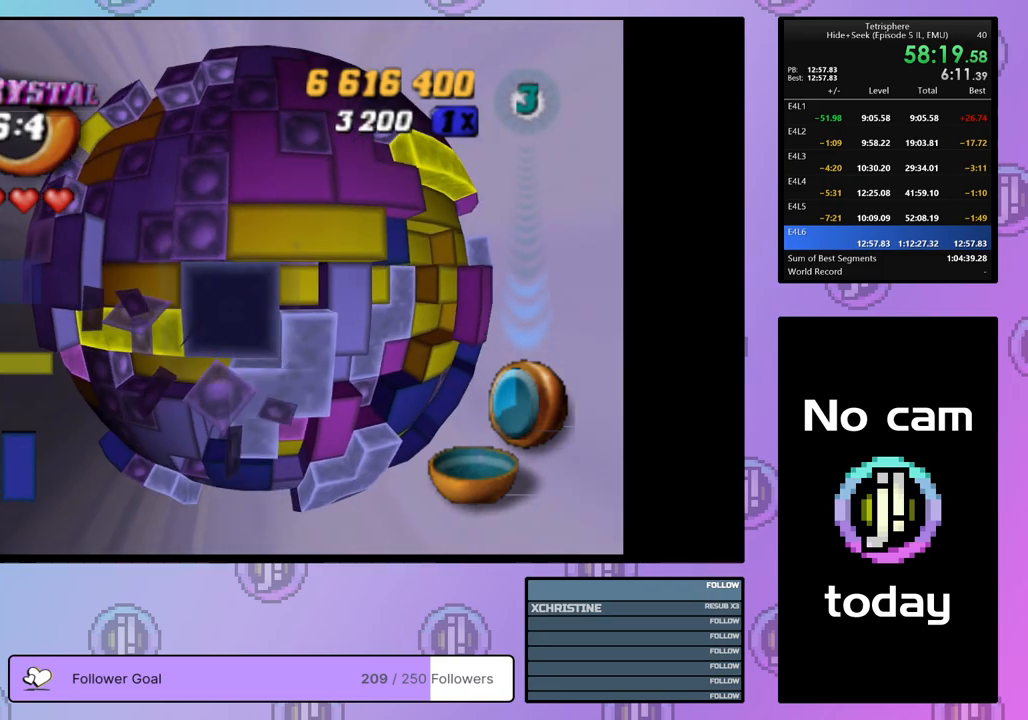
{"buttons": ["SQUARE", "DPAD_DOWN"], "right_stick": "center", "events": [[50, "DPAD_LEFT", "down"], [133, "DPAD_LEFT", "up"], [250, "DPAD_DOWN", "down"], [367, "DPAD_DOWN", "up"], [417, "DPAD_DOWN", "down"]]}
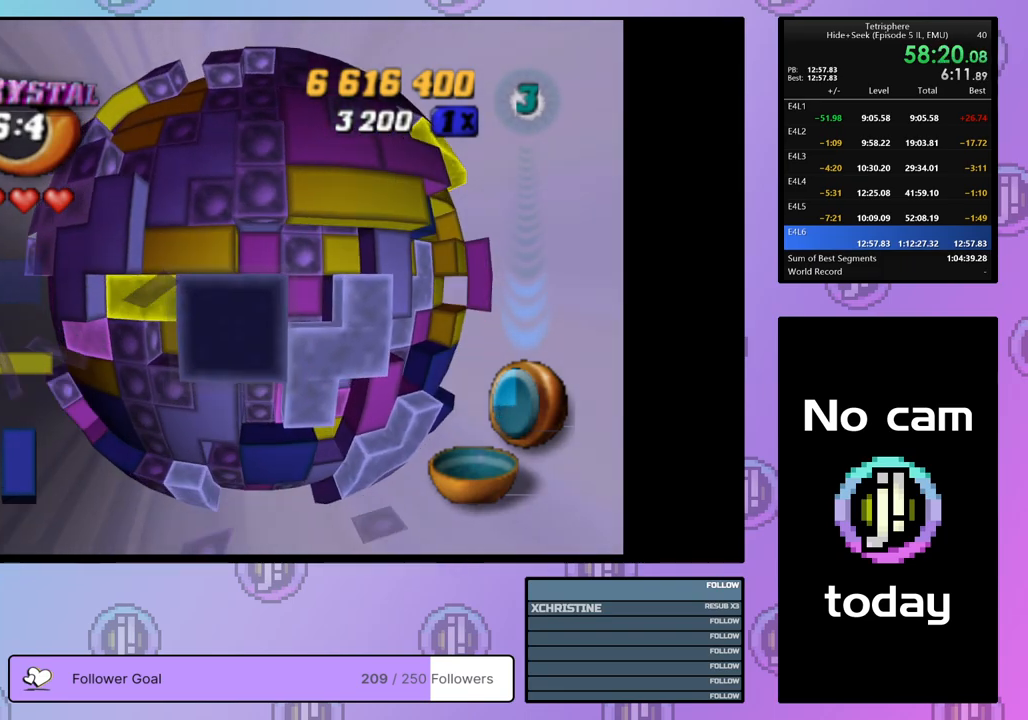
{"buttons": ["SQUARE"], "right_stick": "center", "events": [[33, "DPAD_DOWN", "up"], [83, "DPAD_DOWN", "down"], [183, "DPAD_DOWN", "up"], [217, "DPAD_DOWN", "down"], [333, "DPAD_DOWN", "up"], [383, "DPAD_DOWN", "down"], [467, "DPAD_DOWN", "up"]]}
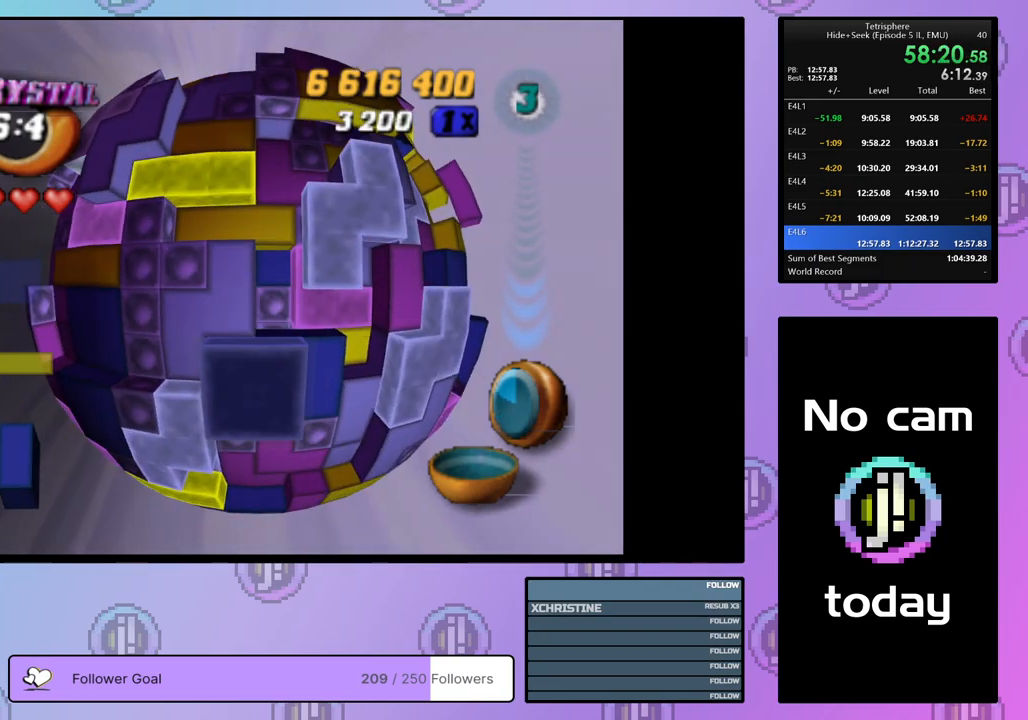
{"buttons": [], "right_stick": "center", "events": [[67, "DPAD_RIGHT", "down"], [167, "DPAD_RIGHT", "up"], [417, "SQUARE", "up"]]}
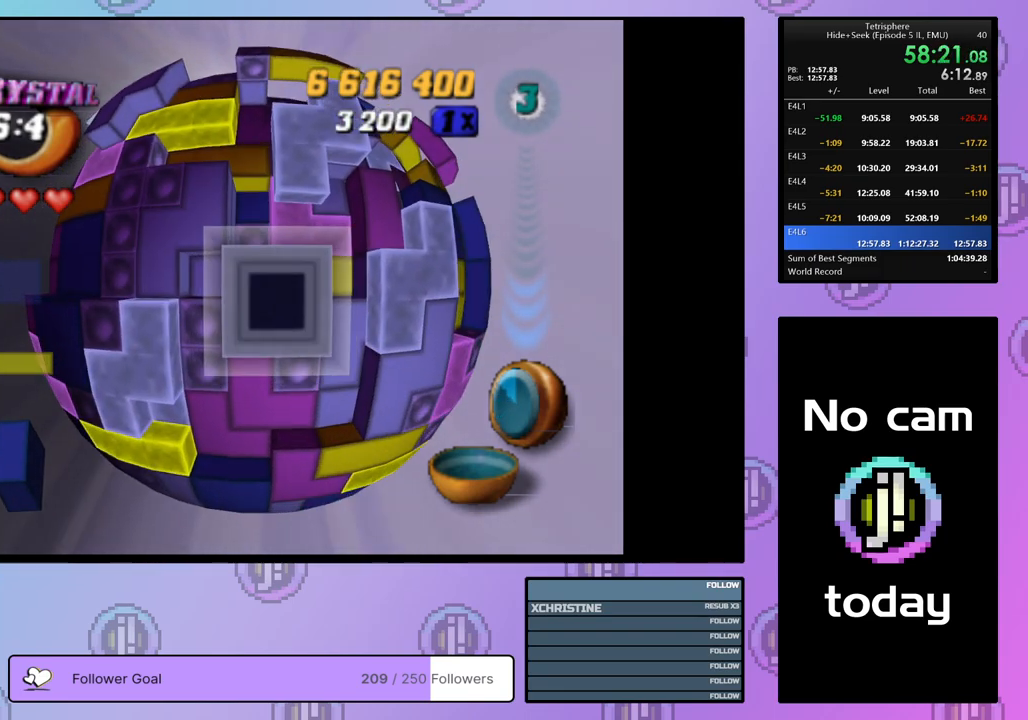
{"buttons": [], "right_stick": "center", "events": [[33, "CROSS", "down"], [100, "DPAD_UP", "down"], [117, "CROSS", "up"], [183, "DPAD_UP", "up"], [233, "DPAD_UP", "down"], [317, "DPAD_UP", "up"], [400, "DPAD_UP", "down"], [483, "DPAD_UP", "up"]]}
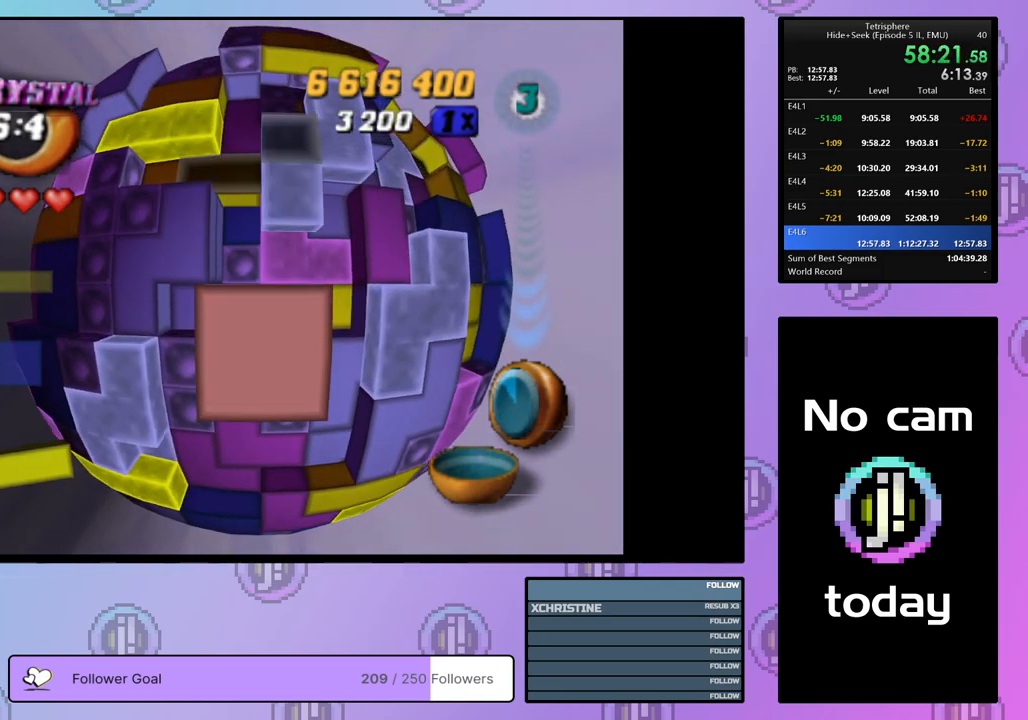
{"buttons": ["SQUARE"], "right_stick": "center", "events": [[33, "DPAD_UP", "down"], [117, "DPAD_UP", "up"], [233, "DPAD_LEFT", "down"], [317, "DPAD_LEFT", "up"], [367, "DPAD_LEFT", "down"], [450, "DPAD_LEFT", "up"], [500, "SQUARE", "down"]]}
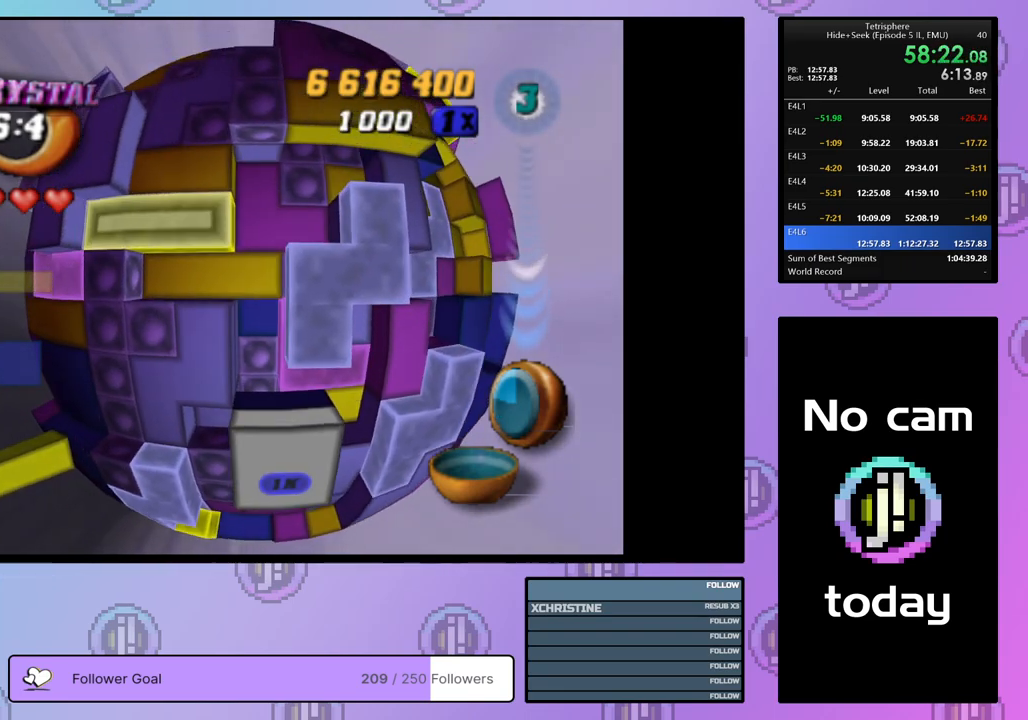
{"buttons": ["SQUARE"], "right_stick": "center", "events": [[83, "DPAD_RIGHT", "down"], [200, "DPAD_RIGHT", "up"], [250, "DPAD_RIGHT", "down"], [350, "DPAD_RIGHT", "up"], [400, "DPAD_RIGHT", "down"], [500, "DPAD_RIGHT", "up"]]}
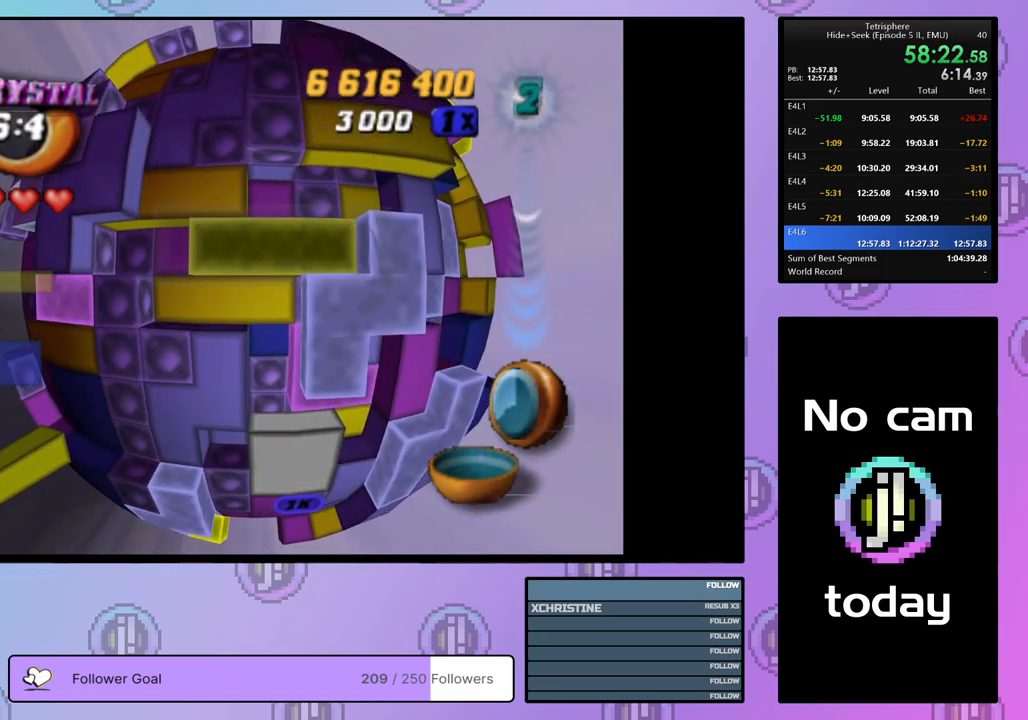
{"buttons": ["SQUARE"], "right_stick": "center", "events": [[83, "DPAD_UP", "down"], [183, "DPAD_UP", "up"], [383, "DPAD_RIGHT", "down"], [500, "DPAD_RIGHT", "up"]]}